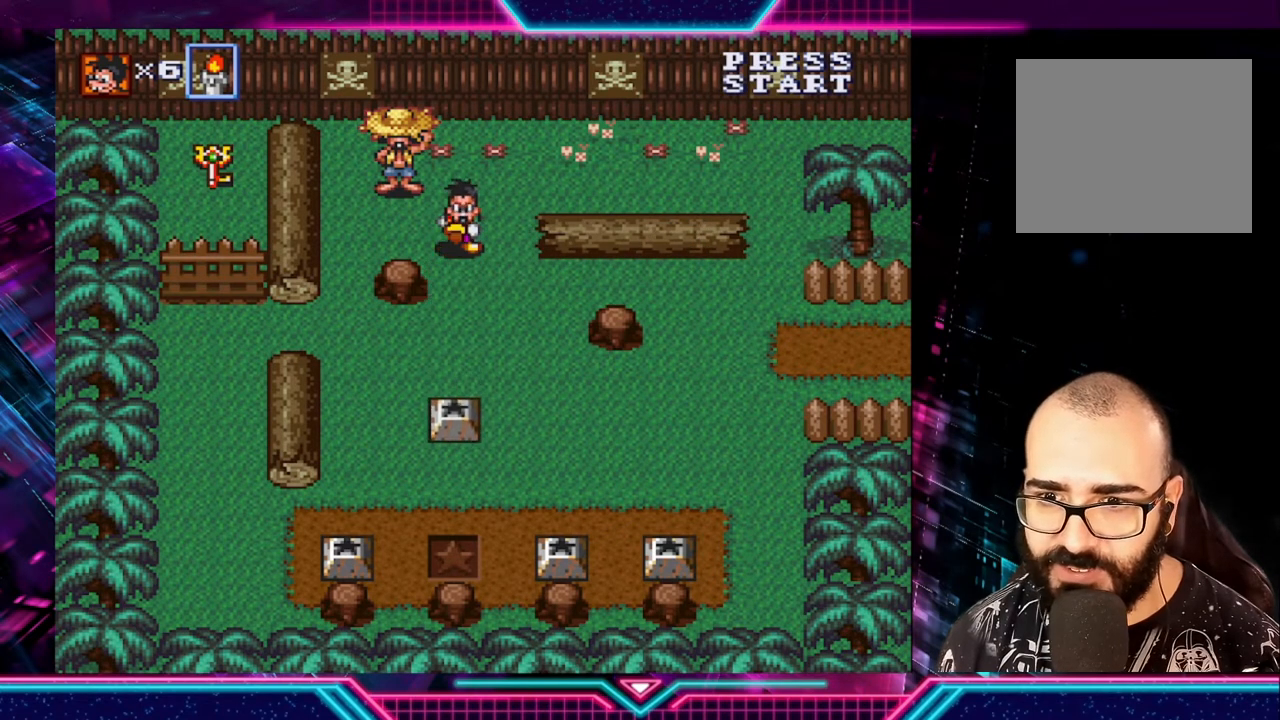
Gameplay with a controller (Xbox layout); each line is a JSON object with the inputs held at the frame after it. "events" lists button and stick changes between this image and that frame as [ms after this image, input, new state], when the widget could be followed in between. Not read: L3 R3.
{"buttons": [], "left_stick": "left", "right_stick": "center", "events": [[320, "left_stick", "left"]]}
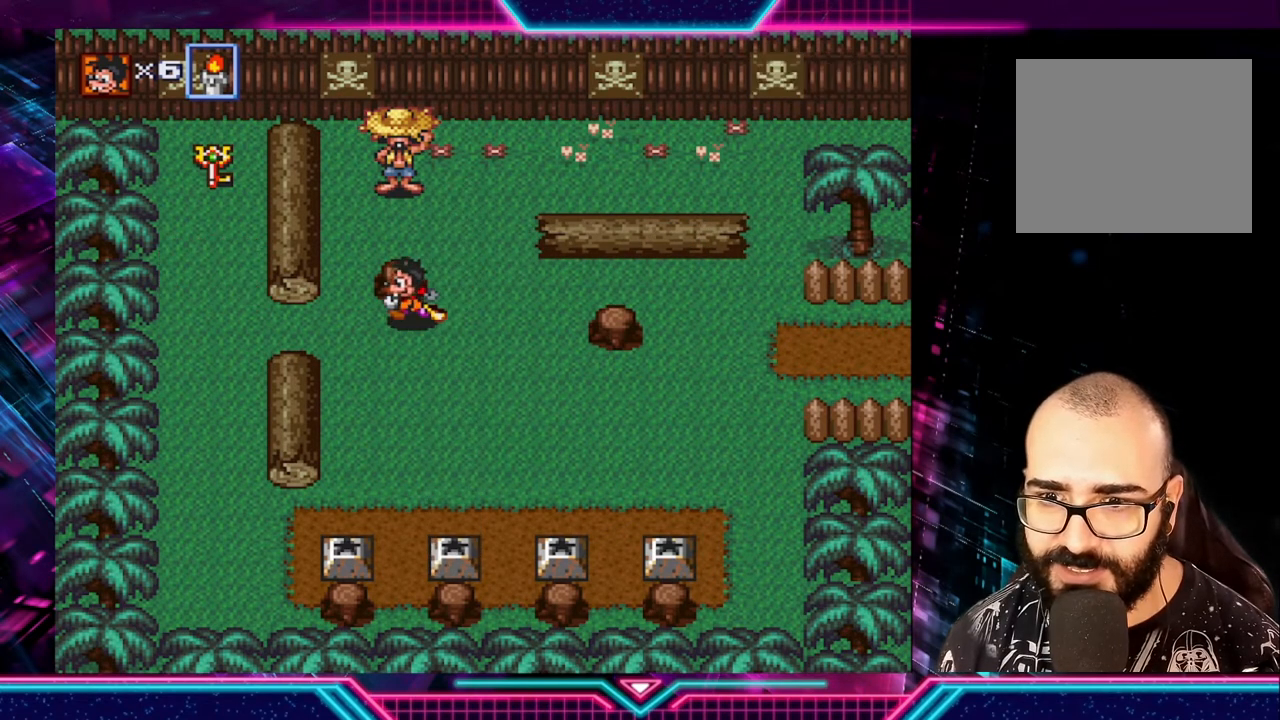
{"buttons": [], "left_stick": "left", "right_stick": "center", "events": []}
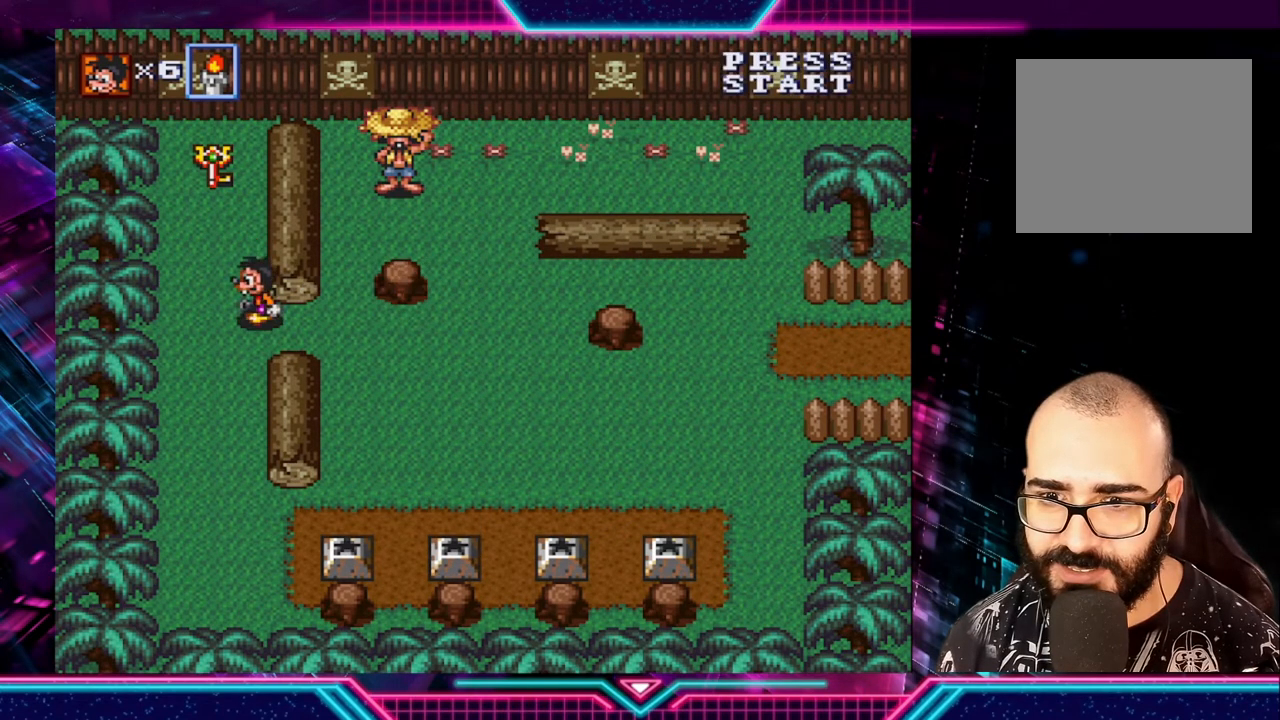
{"buttons": [], "left_stick": "up", "right_stick": "center", "events": [[160, "left_stick", "up"]]}
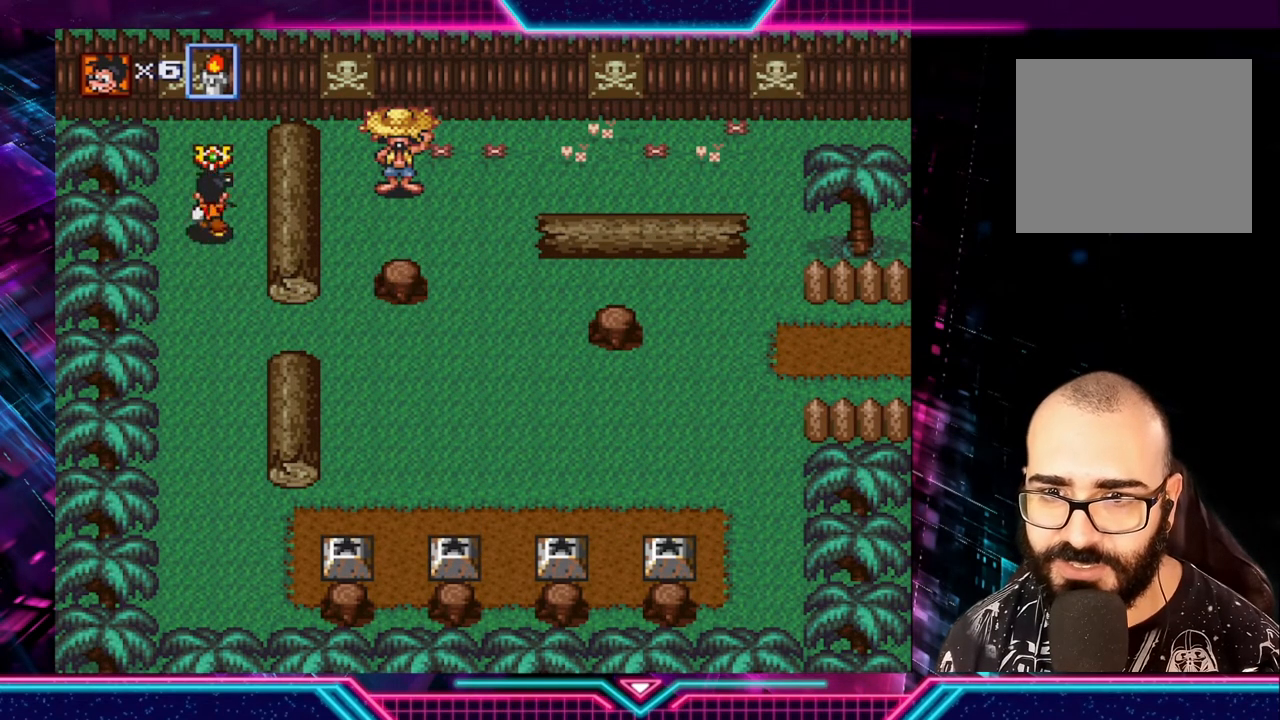
{"buttons": [], "left_stick": "center", "right_stick": "center", "events": [[80, "A", "down"], [200, "left_stick", "center"], [240, "A", "up"]]}
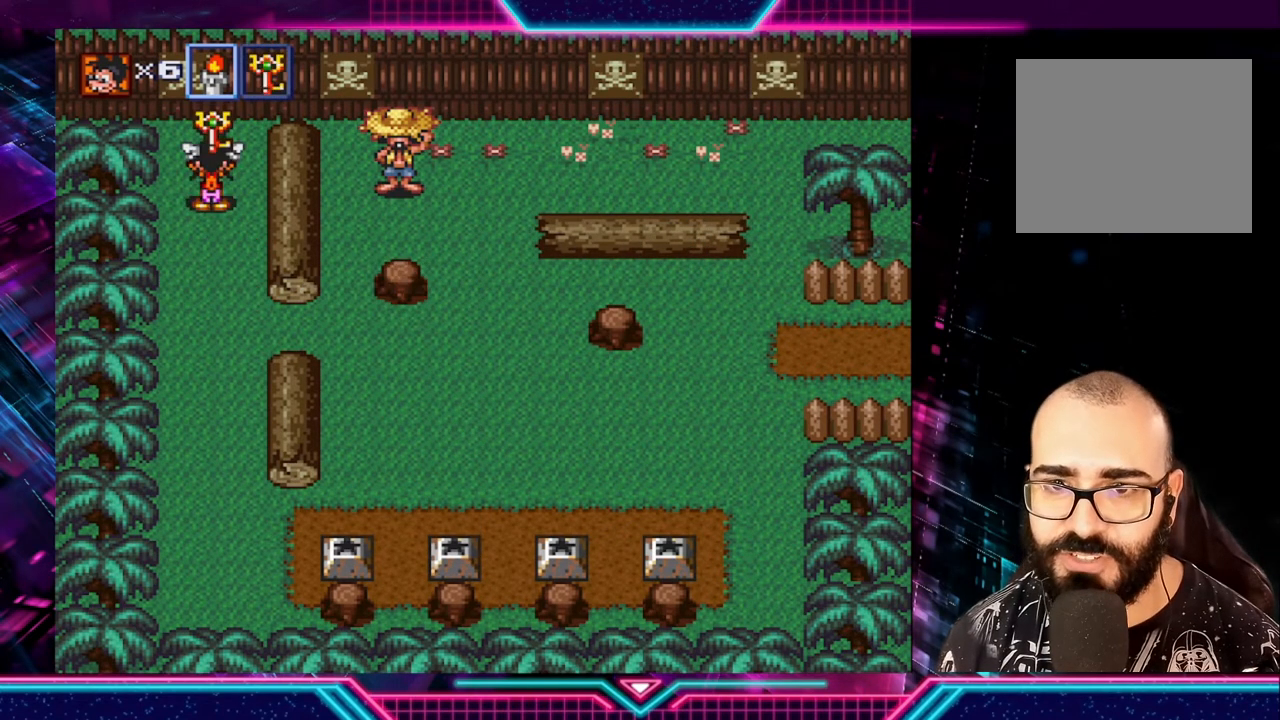
{"buttons": [], "left_stick": "down", "right_stick": "center", "events": [[200, "left_stick", "down"]]}
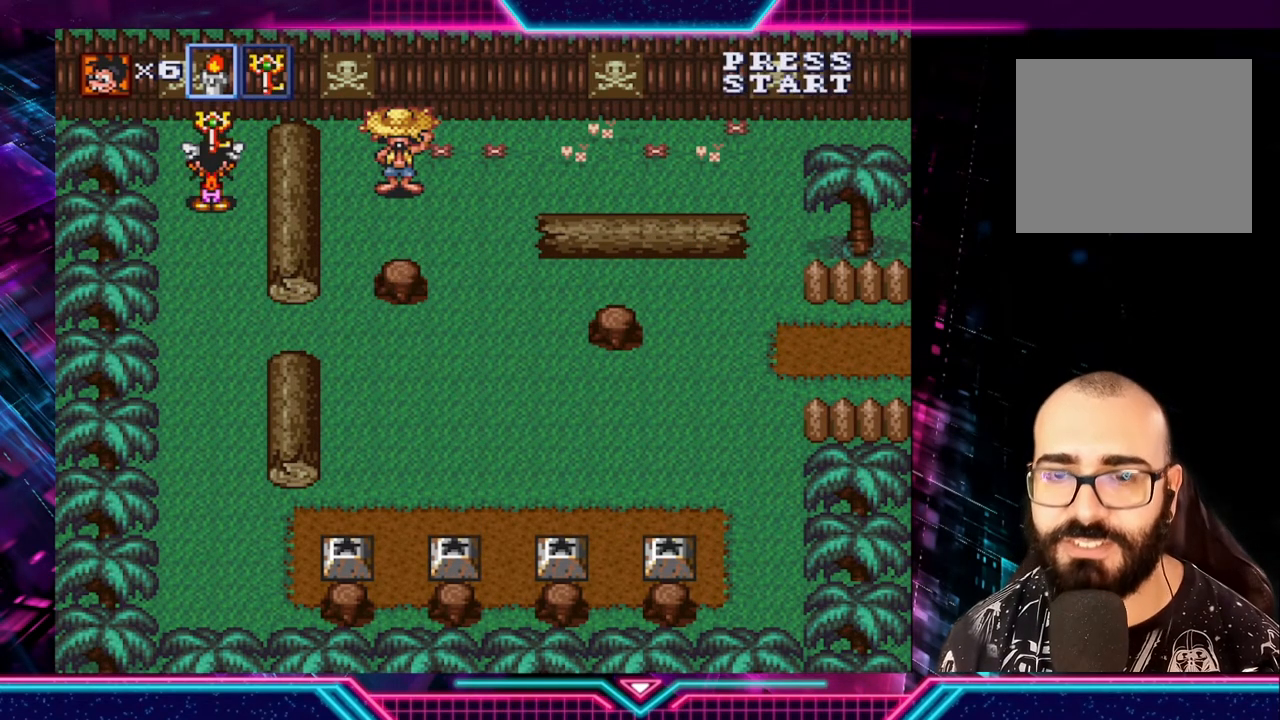
{"buttons": [], "left_stick": "down", "right_stick": "center", "events": []}
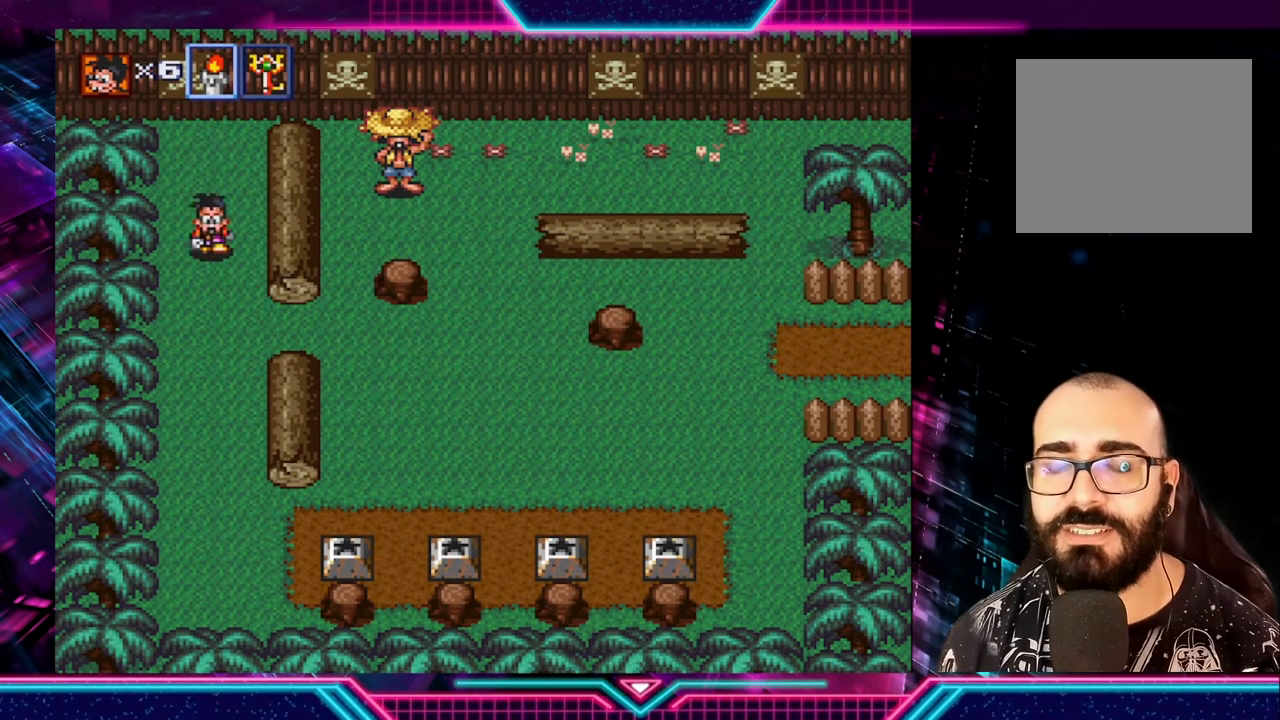
{"buttons": [], "left_stick": "right", "right_stick": "center", "events": [[160, "left_stick", "down-right"], [440, "left_stick", "right"]]}
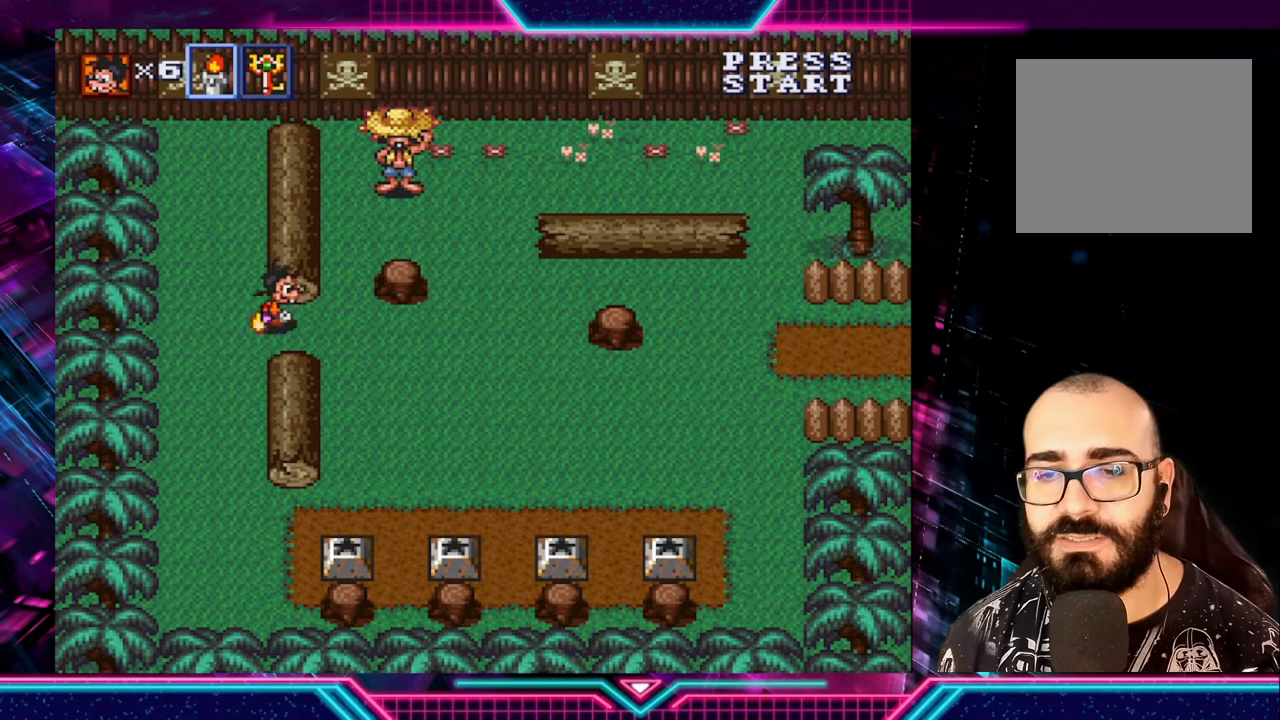
{"buttons": [], "left_stick": "down-right", "right_stick": "center", "events": [[520, "left_stick", "down-right"]]}
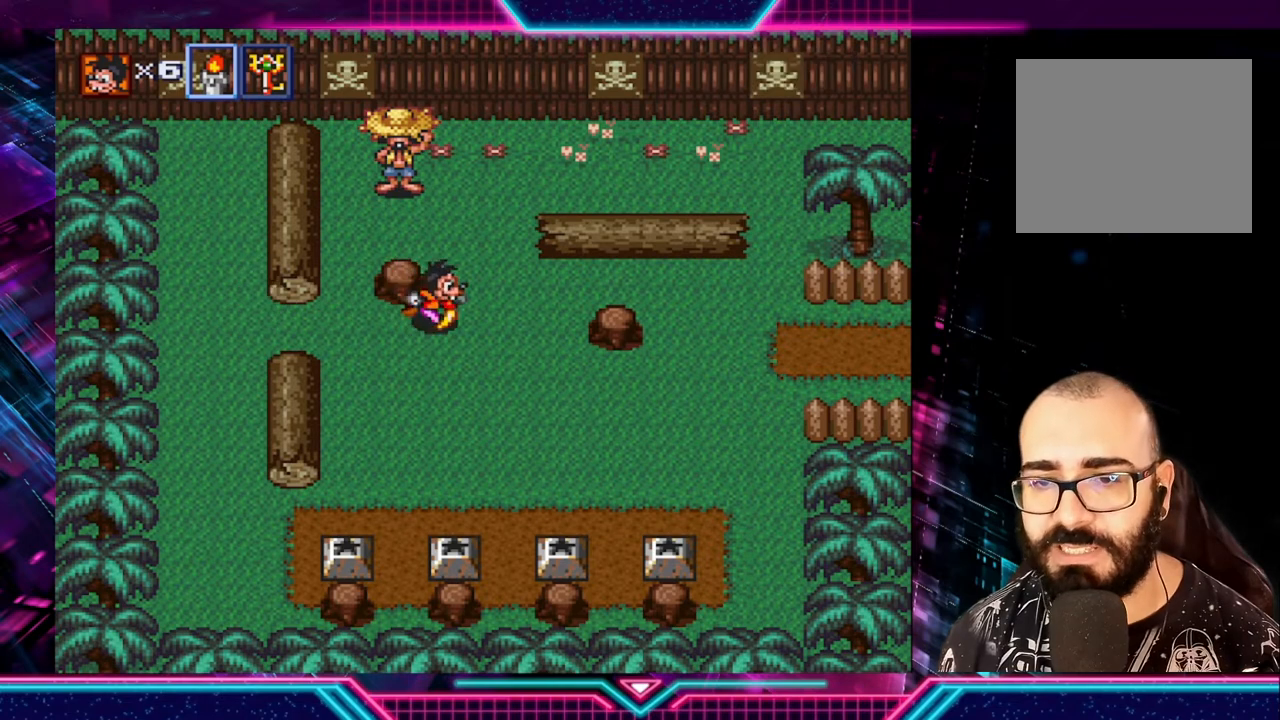
{"buttons": [], "left_stick": "right", "right_stick": "center", "events": [[320, "left_stick", "right"]]}
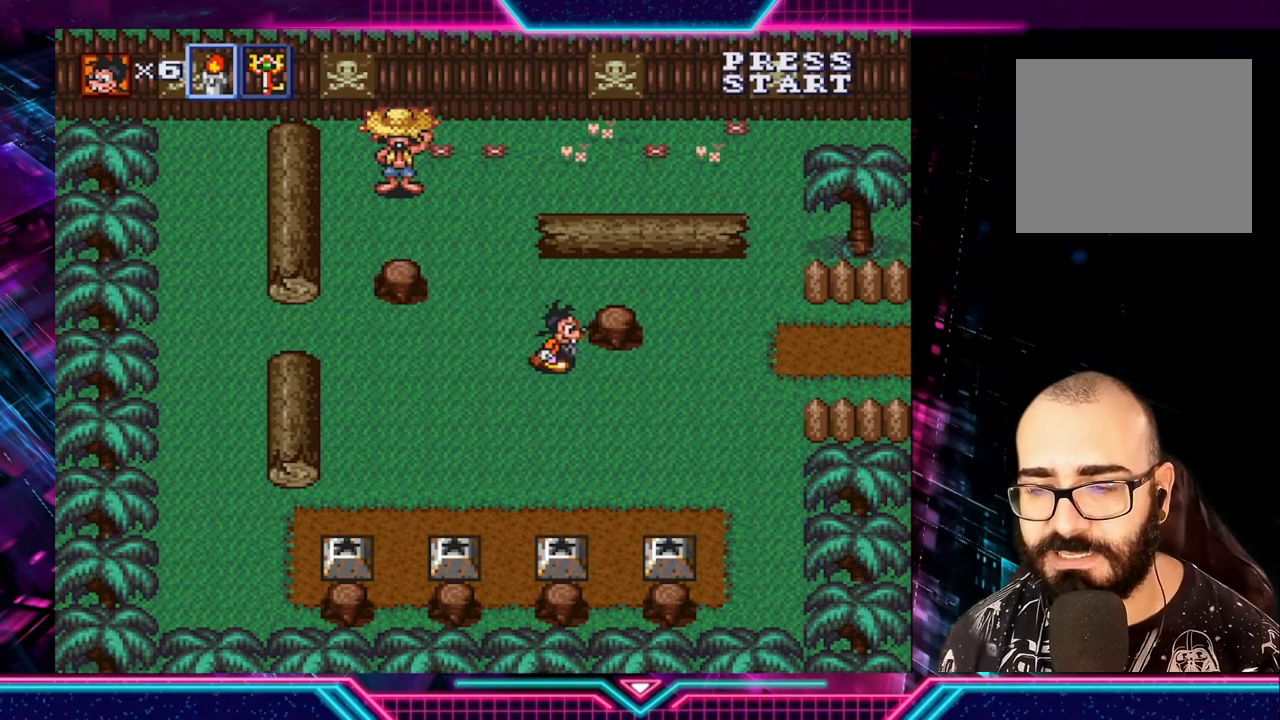
{"buttons": [], "left_stick": "right", "right_stick": "center", "events": []}
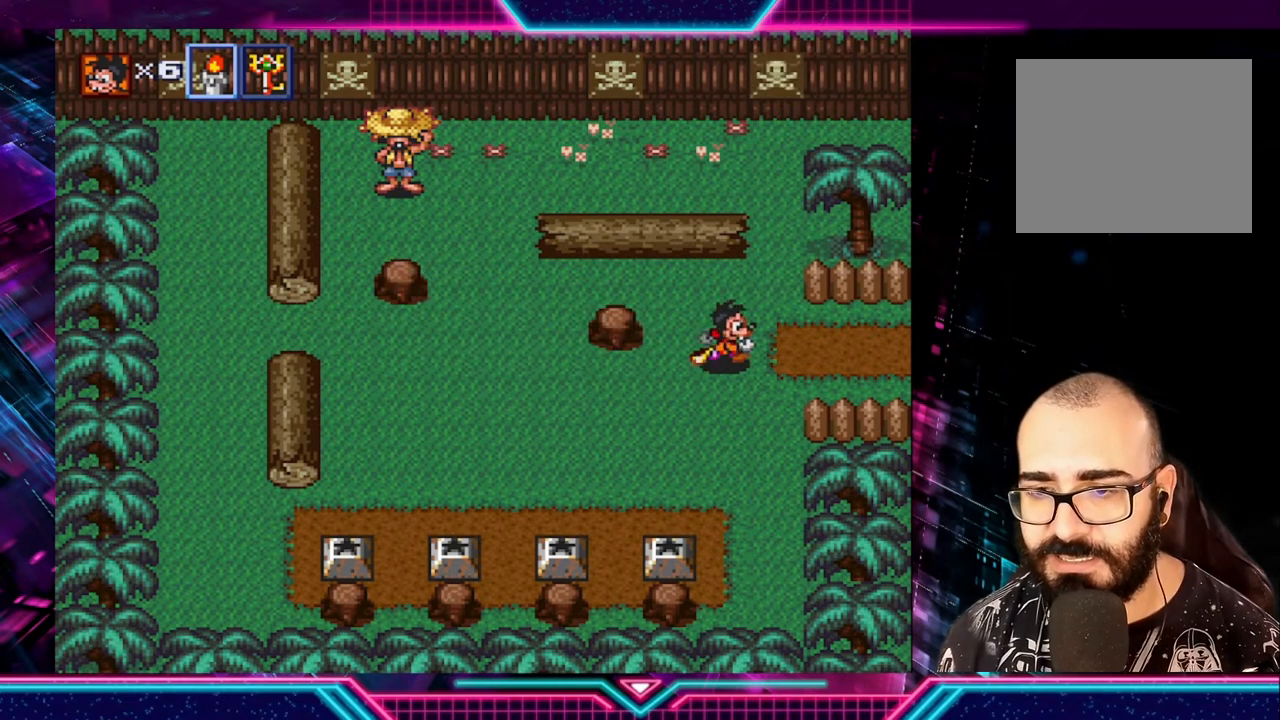
{"buttons": [], "left_stick": "right", "right_stick": "center", "events": []}
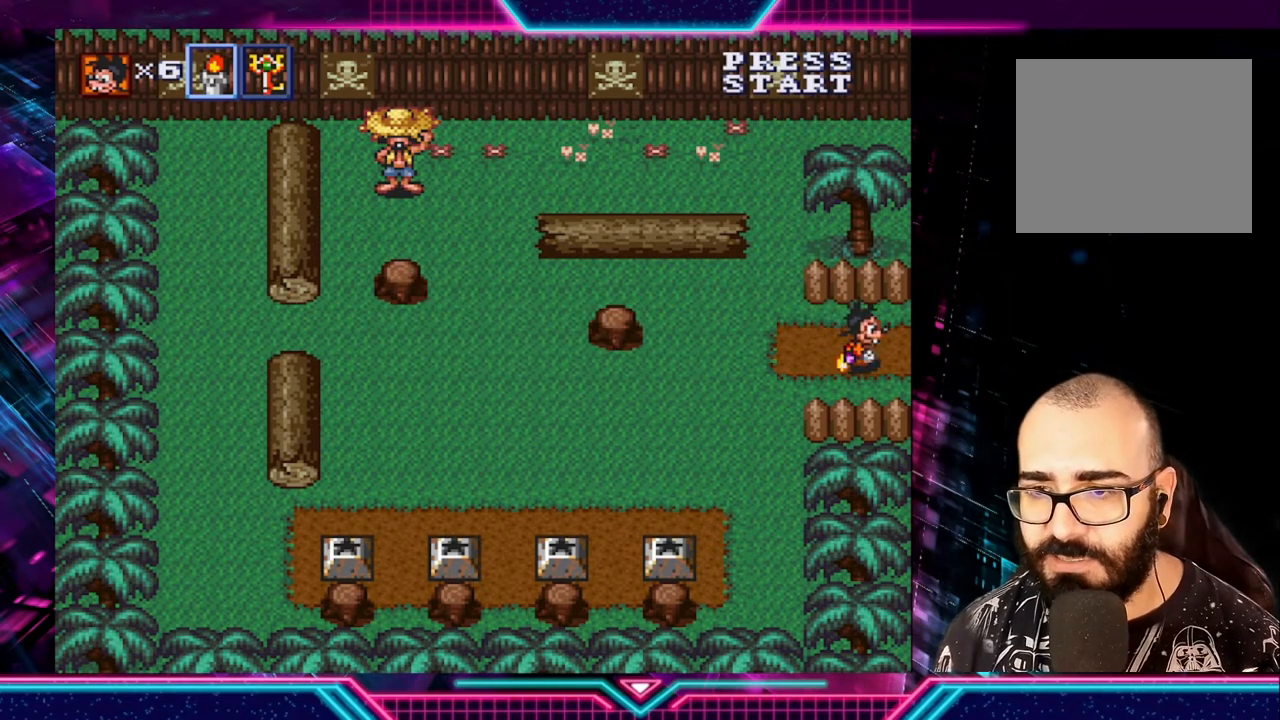
{"buttons": [], "left_stick": "right", "right_stick": "center", "events": []}
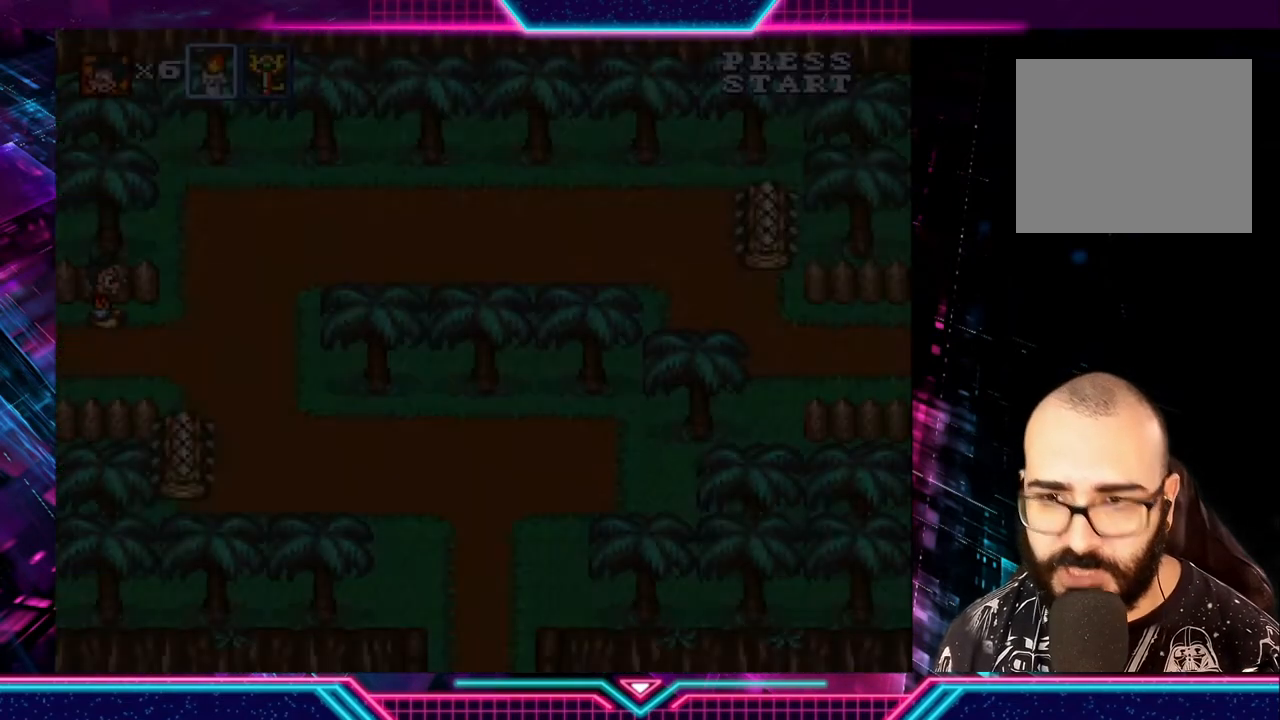
{"buttons": [], "left_stick": "right", "right_stick": "center", "events": []}
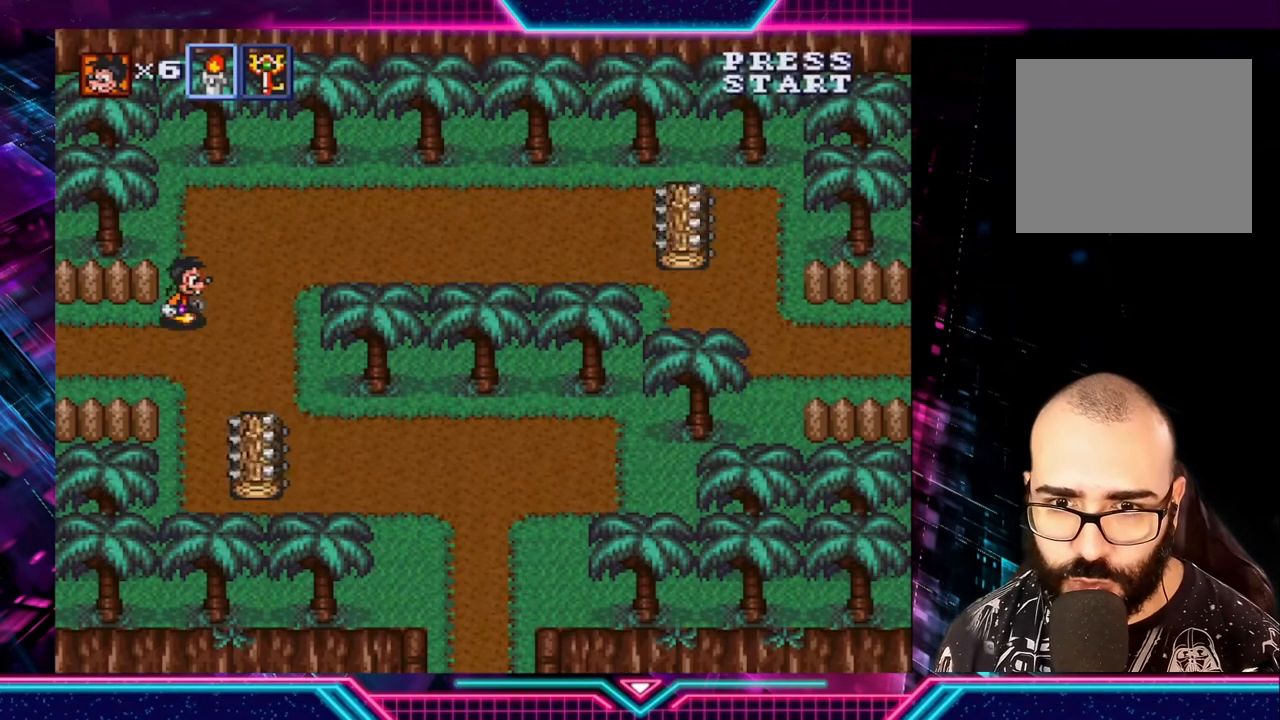
{"buttons": [], "left_stick": "down-left", "right_stick": "center", "events": [[280, "left_stick", "up"], [480, "left_stick", "down-left"]]}
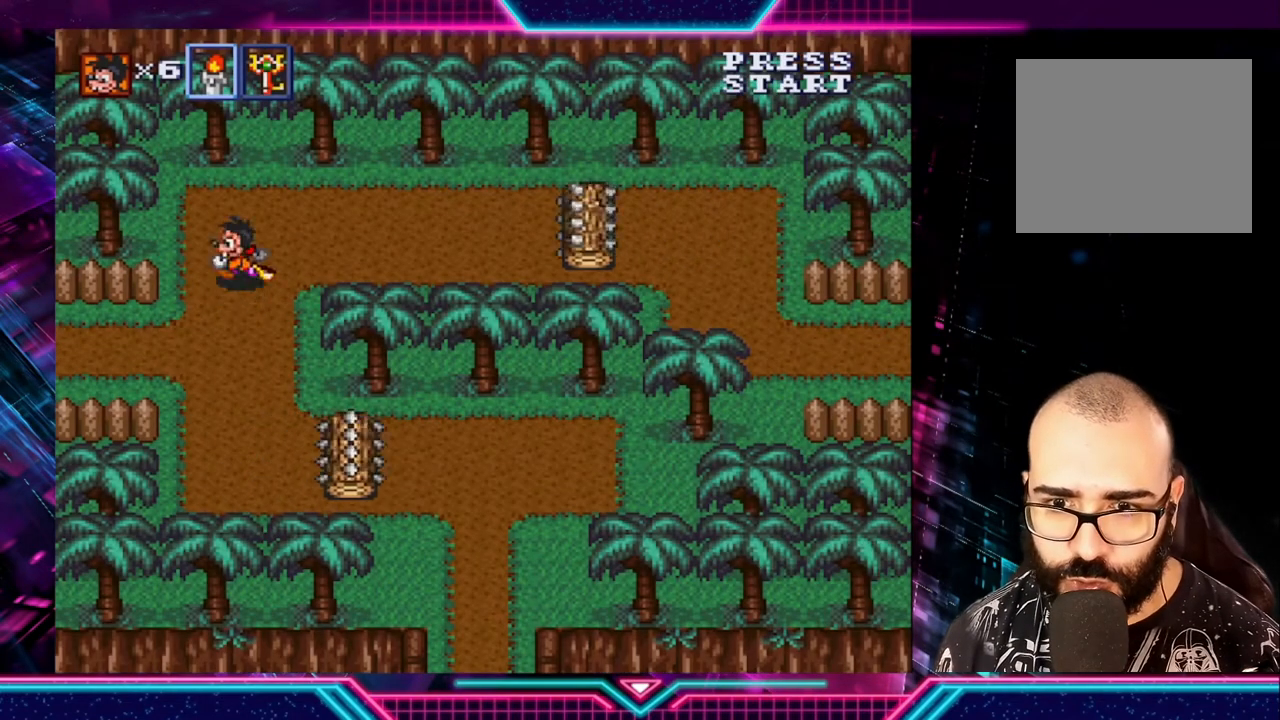
{"buttons": [], "left_stick": "center", "right_stick": "center", "events": [[200, "left_stick", "down-right"], [320, "left_stick", "up-right"], [400, "left_stick", "center"]]}
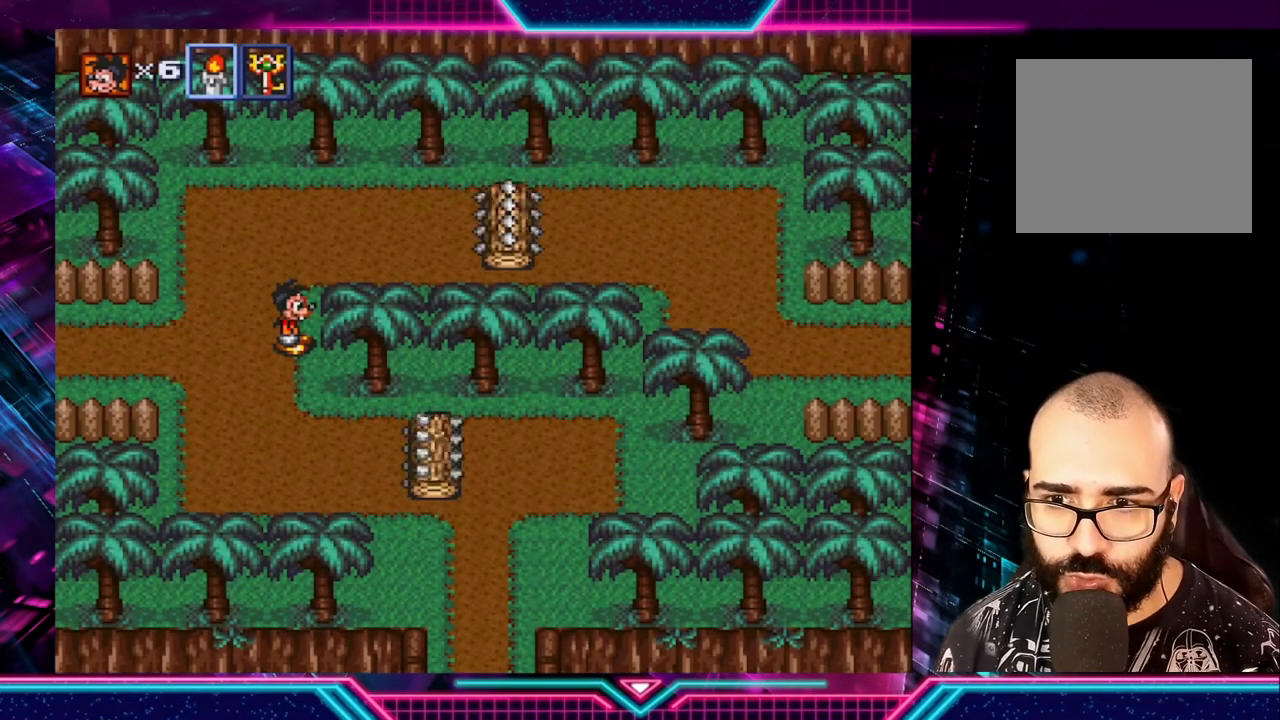
{"buttons": [], "left_stick": "right", "right_stick": "center", "events": [[520, "left_stick", "right"]]}
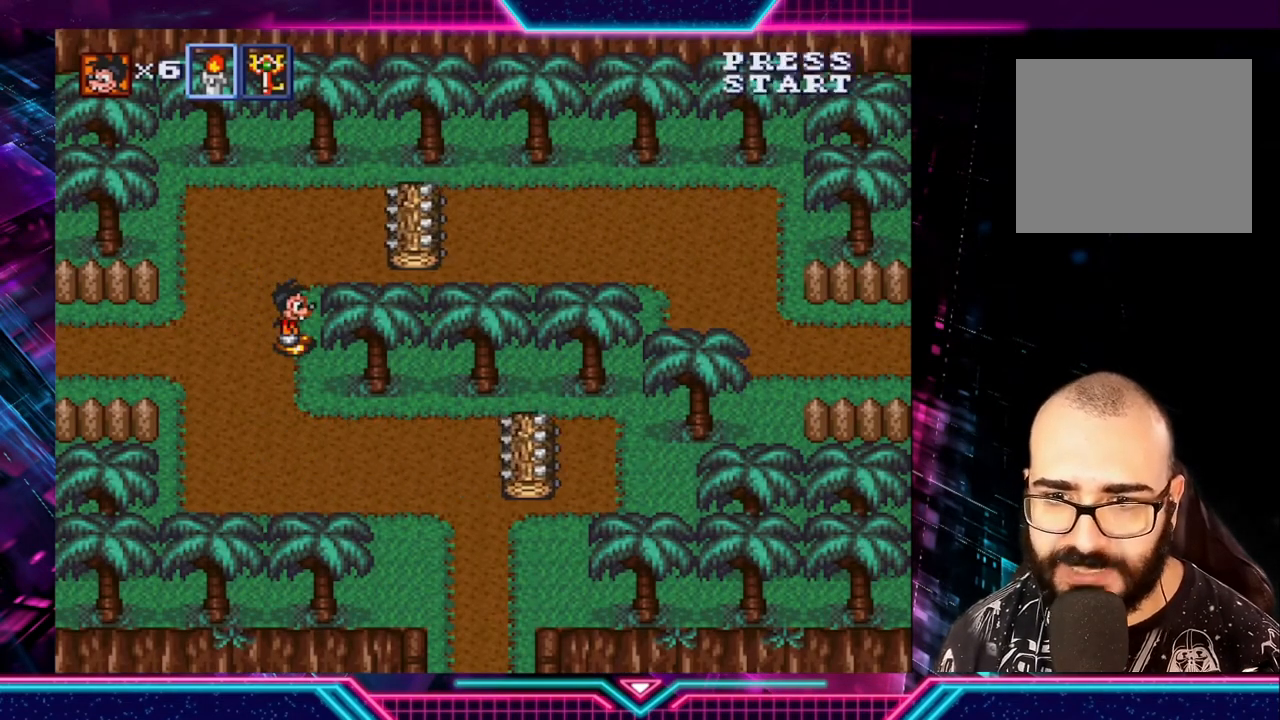
{"buttons": [], "left_stick": "center", "right_stick": "center", "events": [[160, "left_stick", "center"]]}
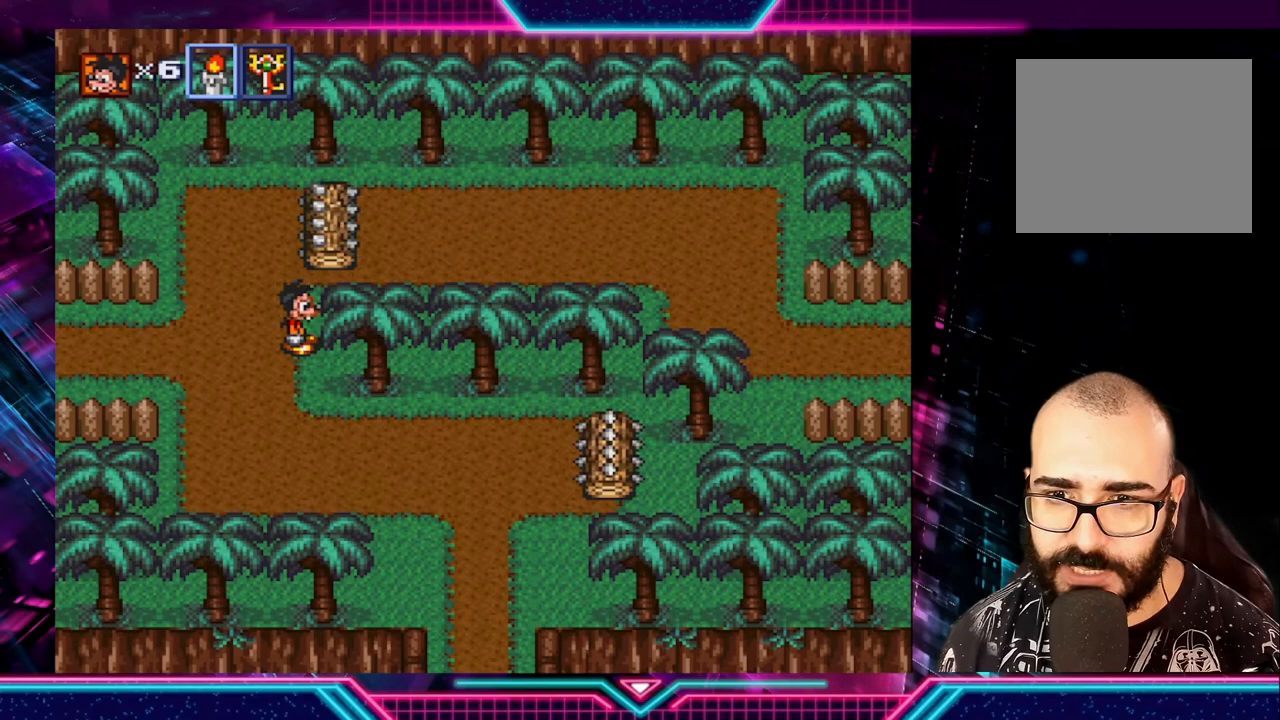
{"buttons": [], "left_stick": "up", "right_stick": "center", "events": [[320, "left_stick", "up"]]}
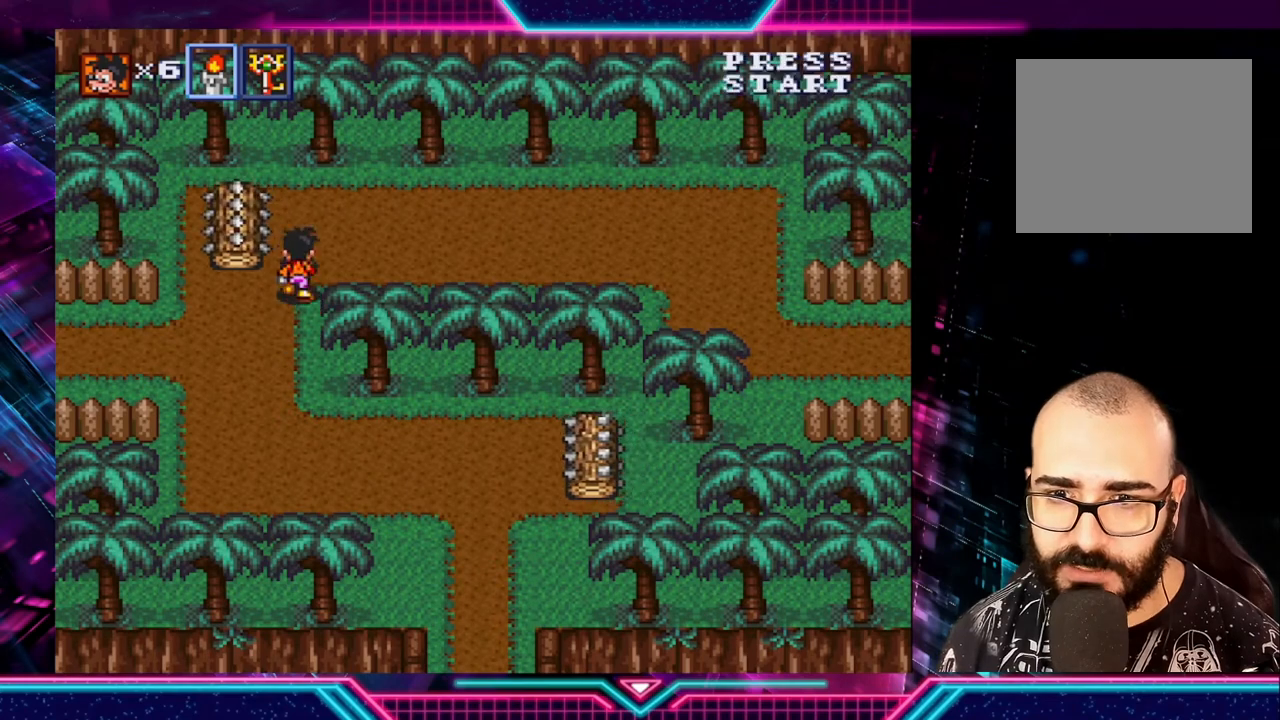
{"buttons": [], "left_stick": "right", "right_stick": "center", "events": [[160, "left_stick", "right"]]}
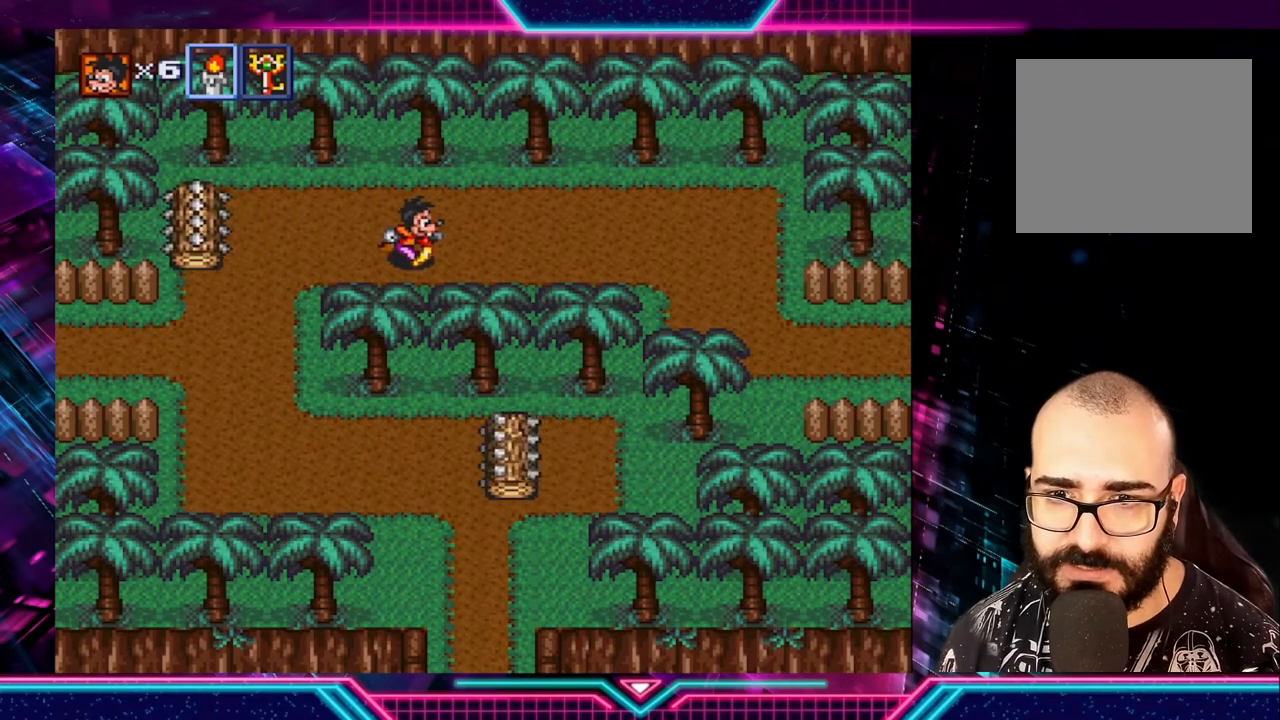
{"buttons": [], "left_stick": "right", "right_stick": "center", "events": []}
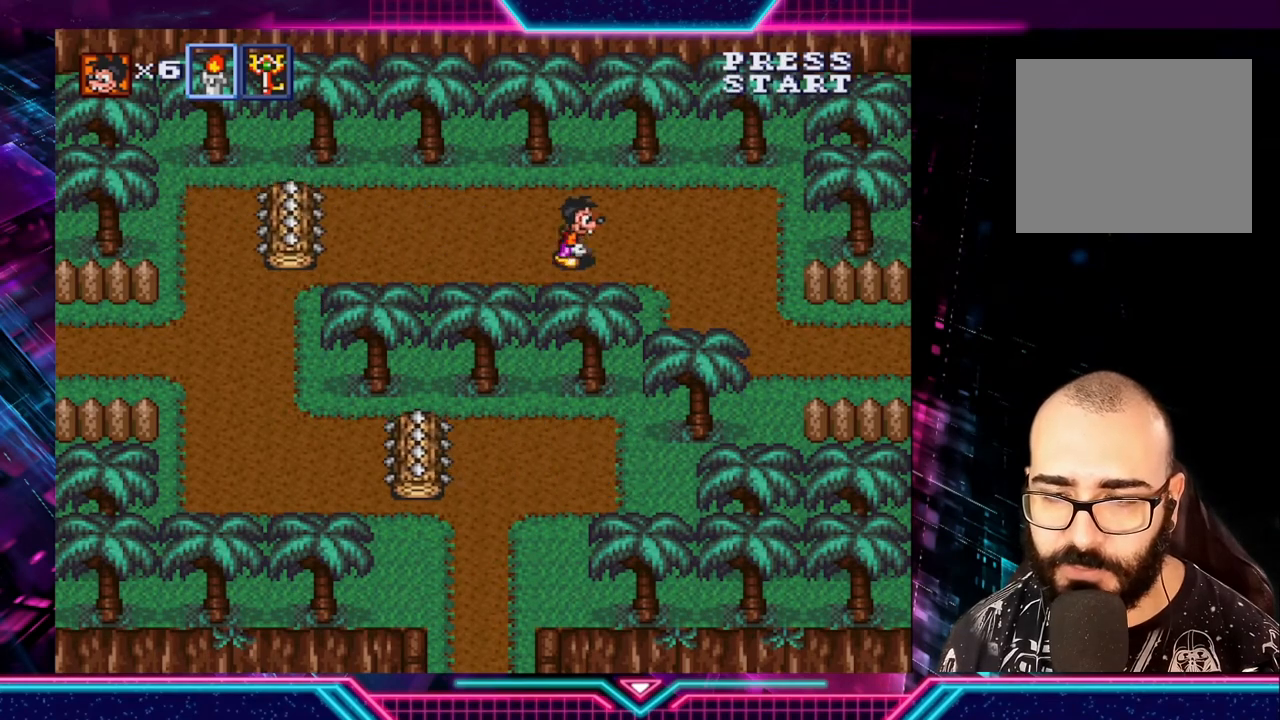
{"buttons": [], "left_stick": "down-right", "right_stick": "center", "events": [[360, "left_stick", "down-right"]]}
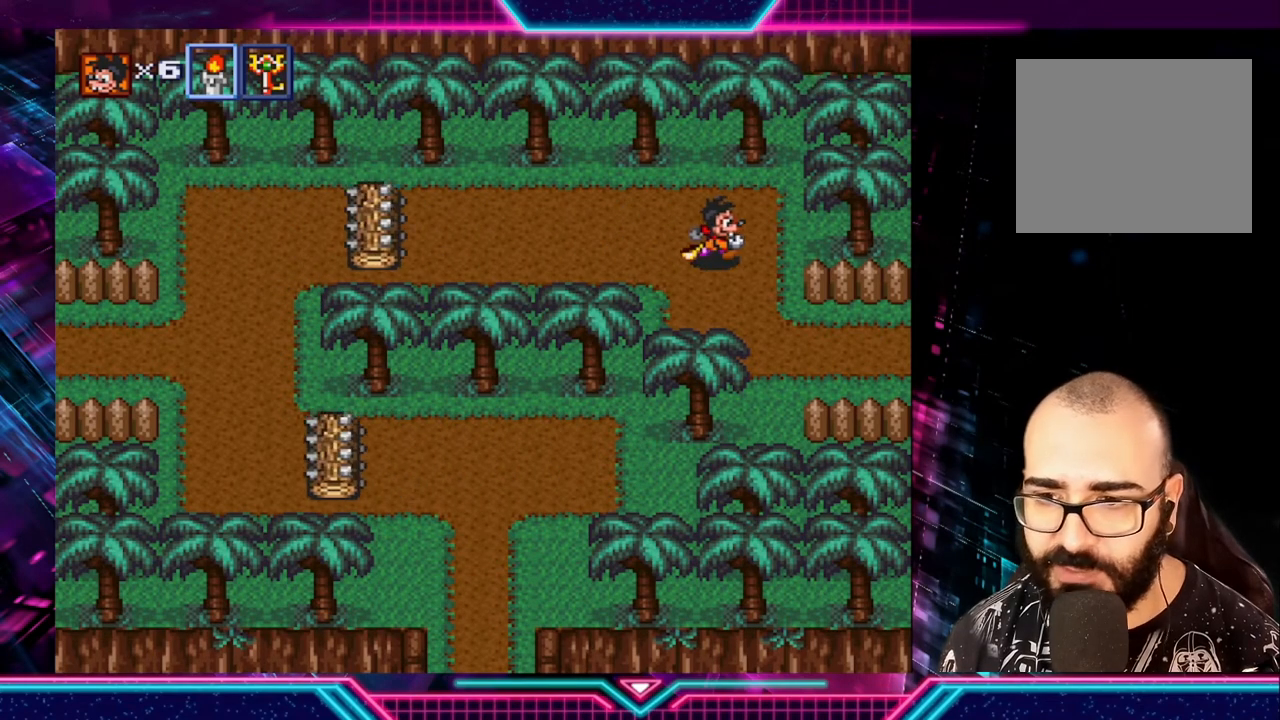
{"buttons": [], "left_stick": "down-right", "right_stick": "center", "events": []}
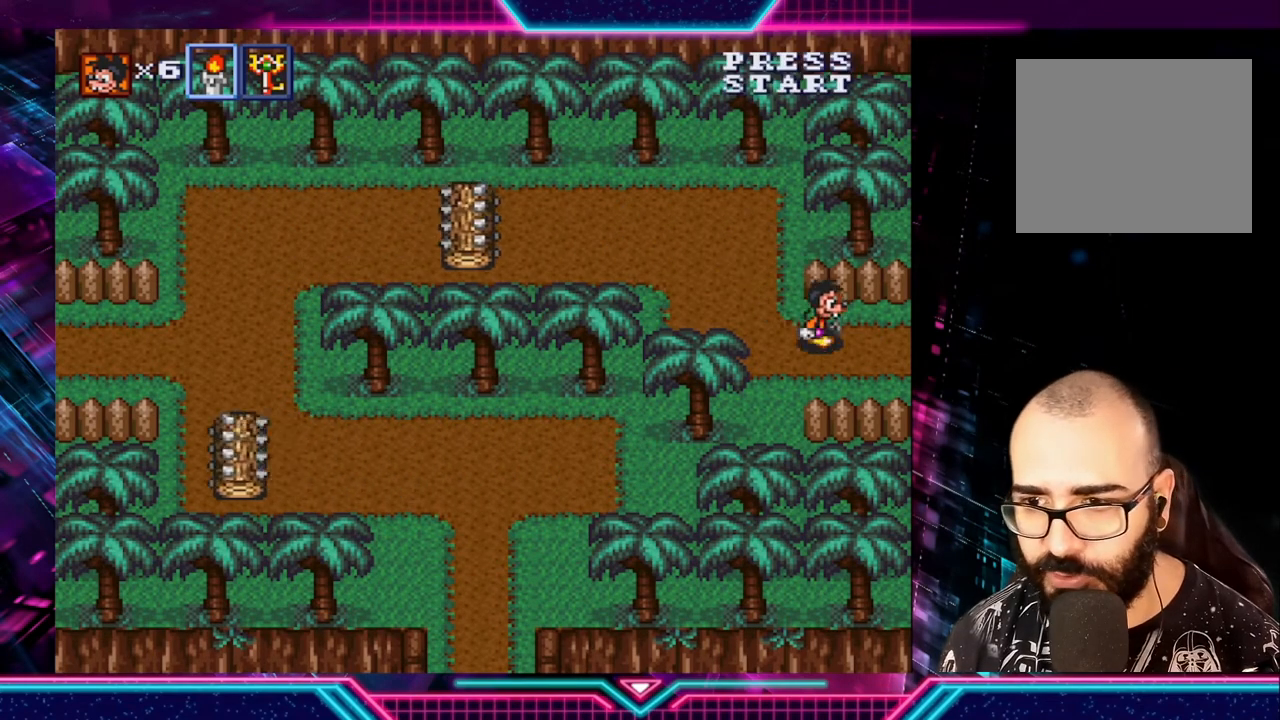
{"buttons": [], "left_stick": "down-right", "right_stick": "center", "events": []}
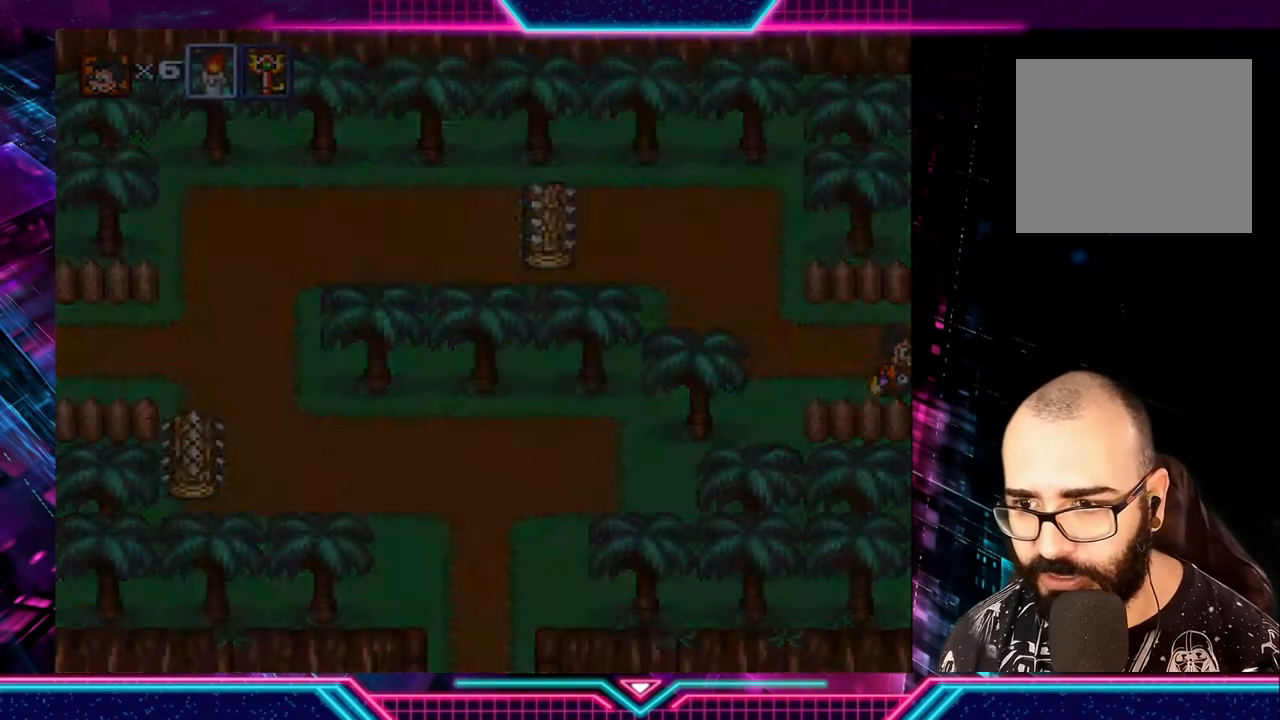
{"buttons": [], "left_stick": "right", "right_stick": "center", "events": [[160, "left_stick", "center"], [480, "left_stick", "right"]]}
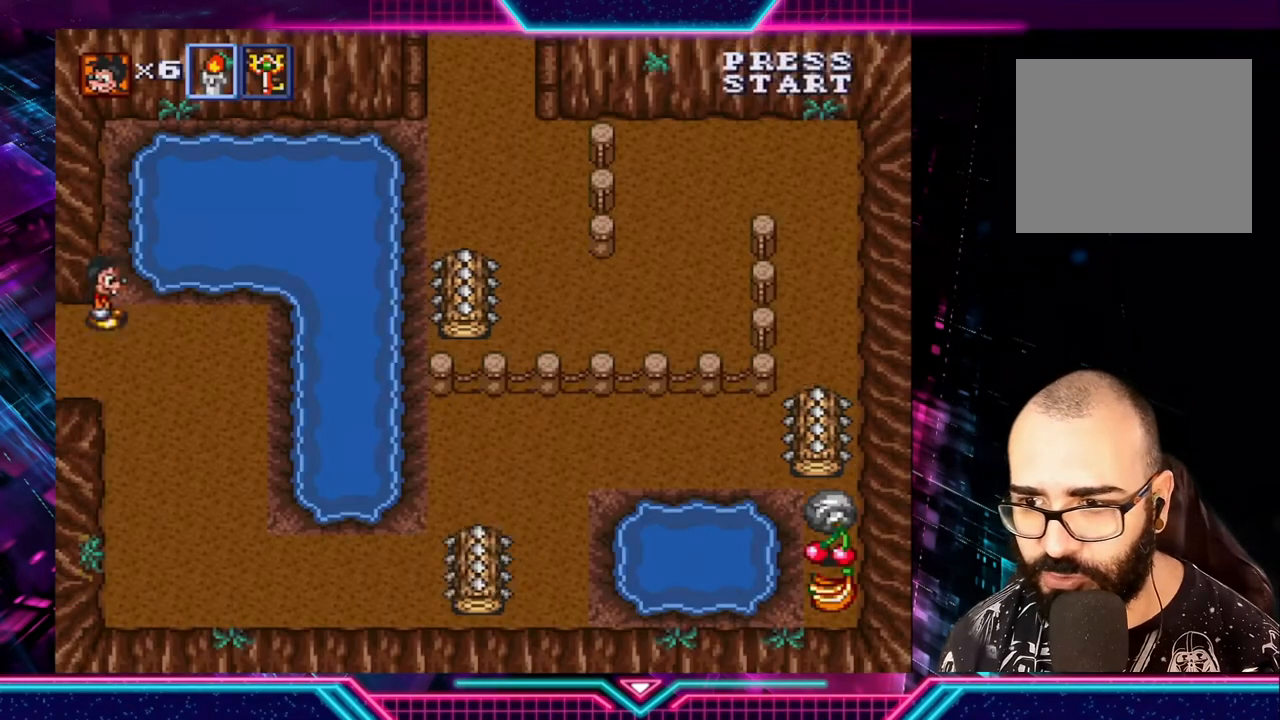
{"buttons": [], "left_stick": "down", "right_stick": "center", "events": [[200, "left_stick", "down-right"], [440, "left_stick", "down"]]}
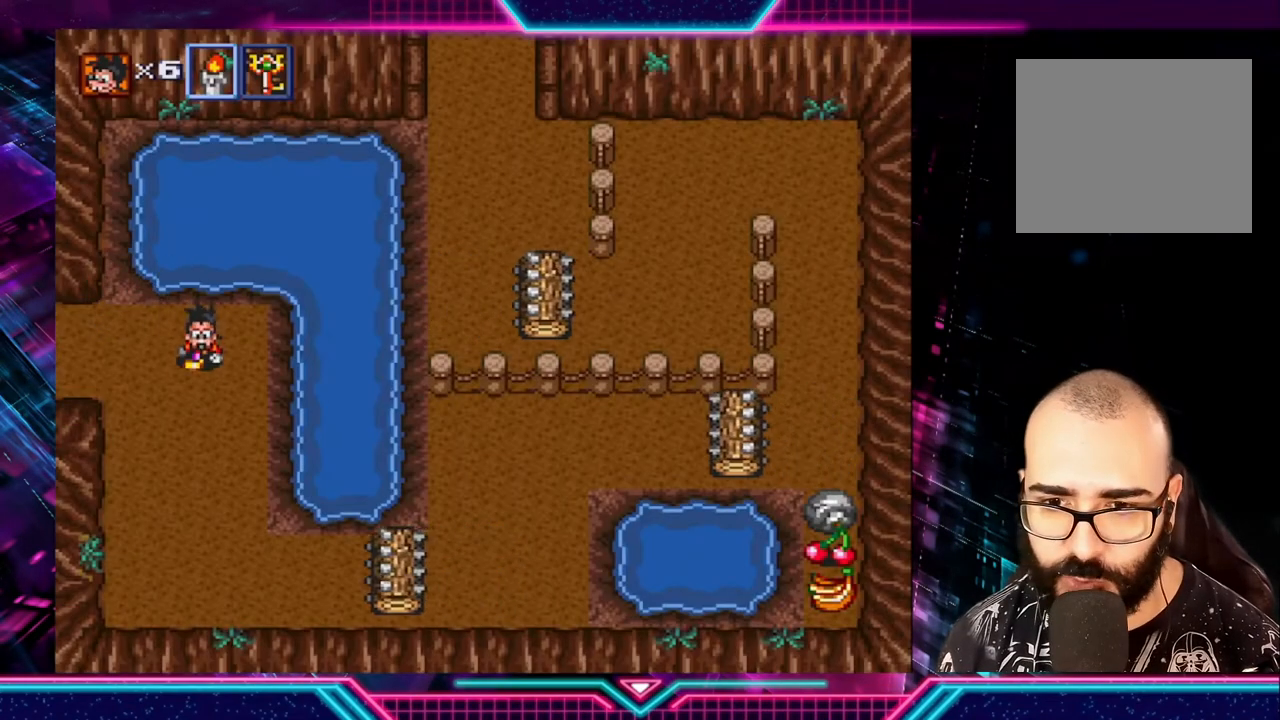
{"buttons": [], "left_stick": "center", "right_stick": "center", "events": [[200, "left_stick", "down-right"], [520, "left_stick", "center"]]}
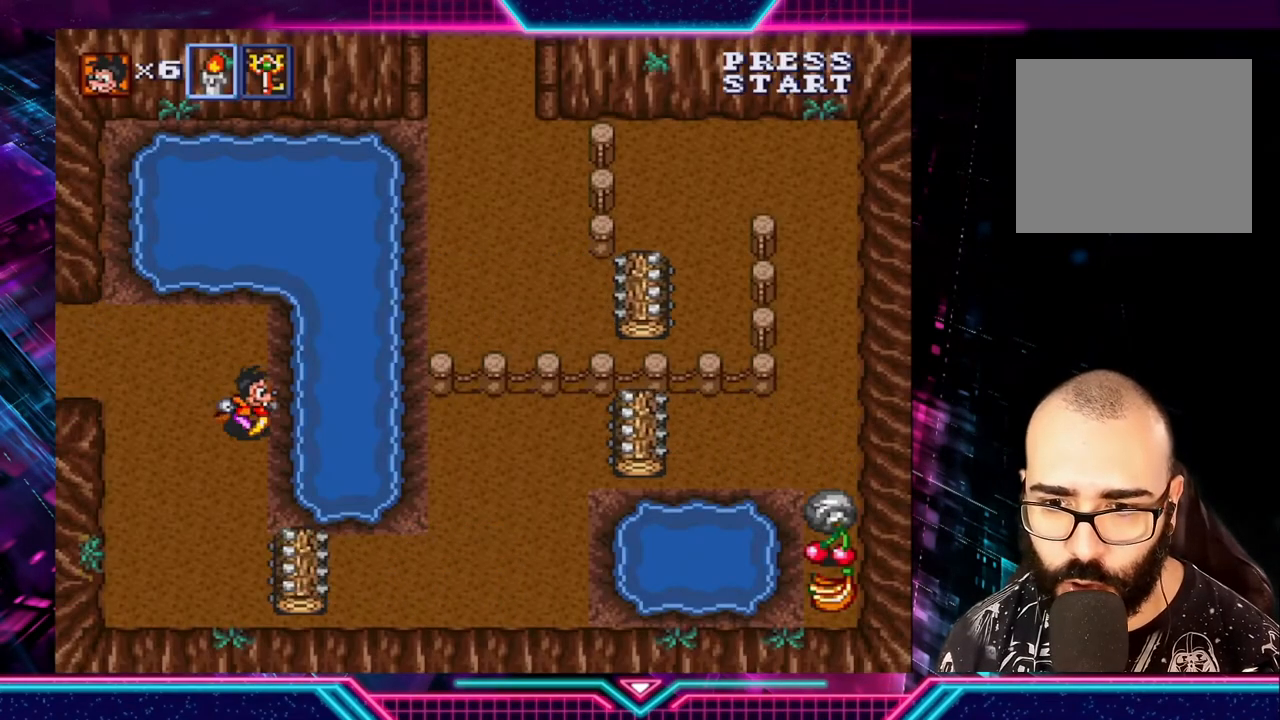
{"buttons": [], "left_stick": "down-right", "right_stick": "center", "events": [[360, "left_stick", "down-right"]]}
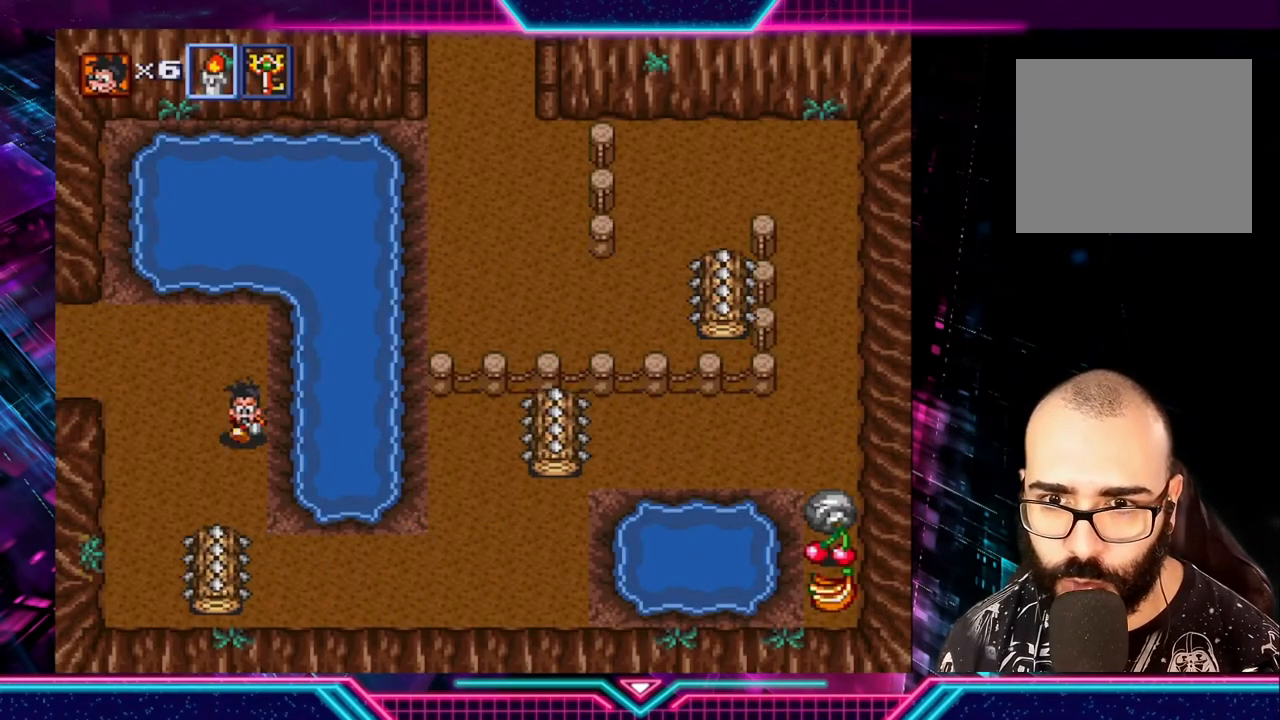
{"buttons": [], "left_stick": "right", "right_stick": "center", "events": [[520, "left_stick", "right"]]}
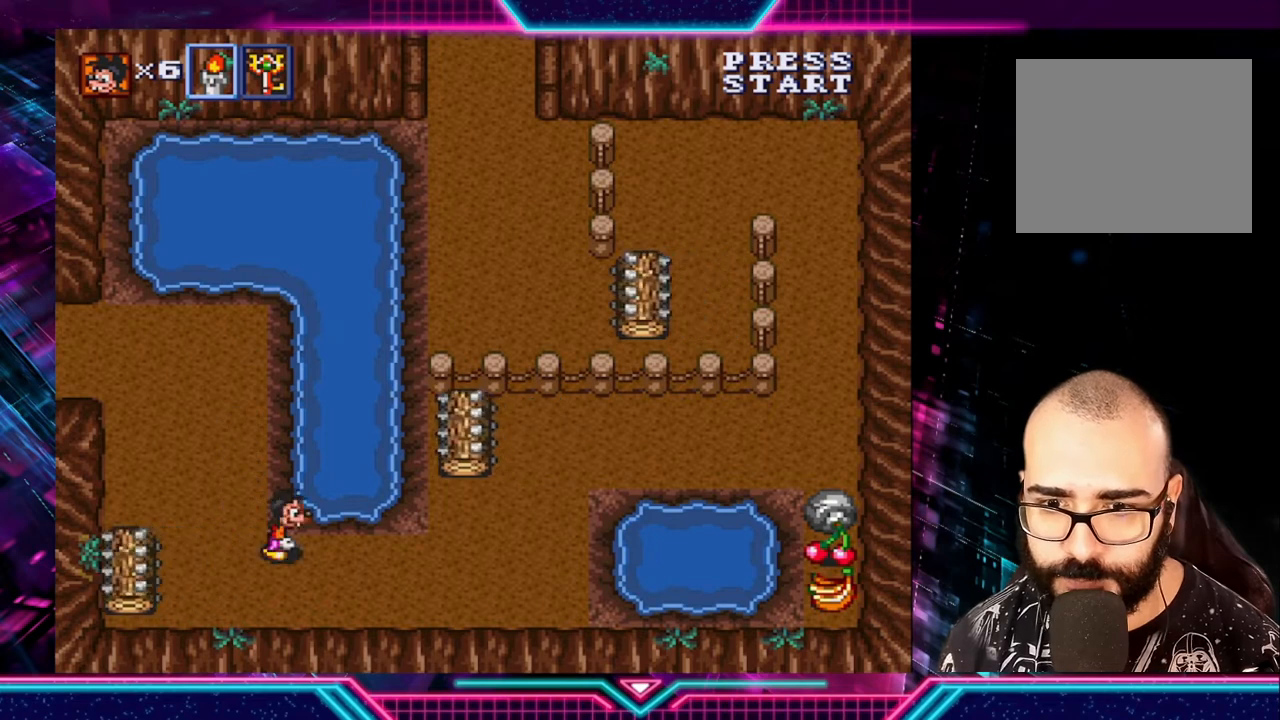
{"buttons": [], "left_stick": "right", "right_stick": "center", "events": []}